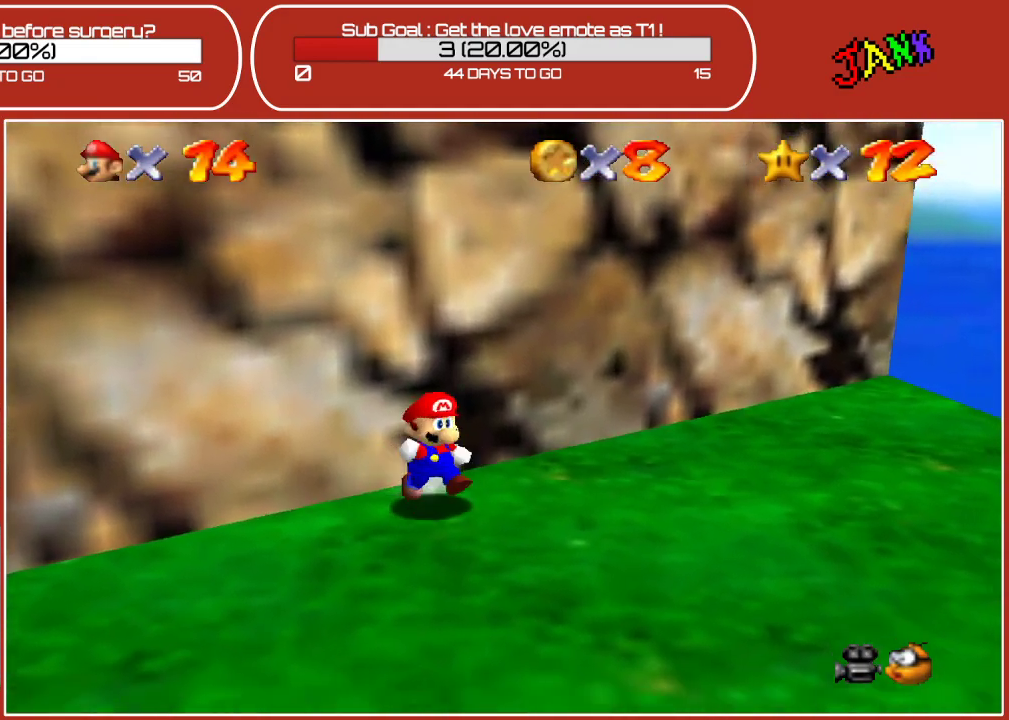
Gameplay with a controller (Nintendo layout); each line is a JSON object with the inputs held at the frame after it. "events" lists button and stick changes between this image and that frame as [ms after this image, input, new state], when the widget could be followed in between. Not read: L3 R3.
{"buttons": ["A"], "left_stick": "up", "events": [[267, "left_stick", "up"], [350, "A", "down"]]}
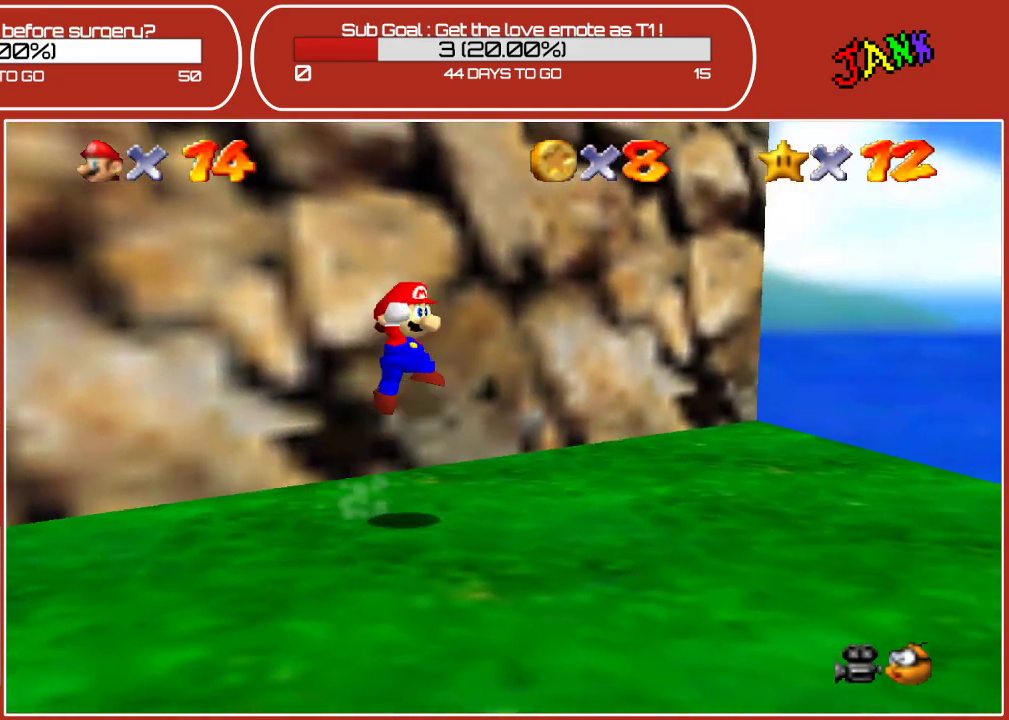
{"buttons": [], "left_stick": "up-left", "events": [[83, "left_stick", "up-left"], [300, "A", "up"]]}
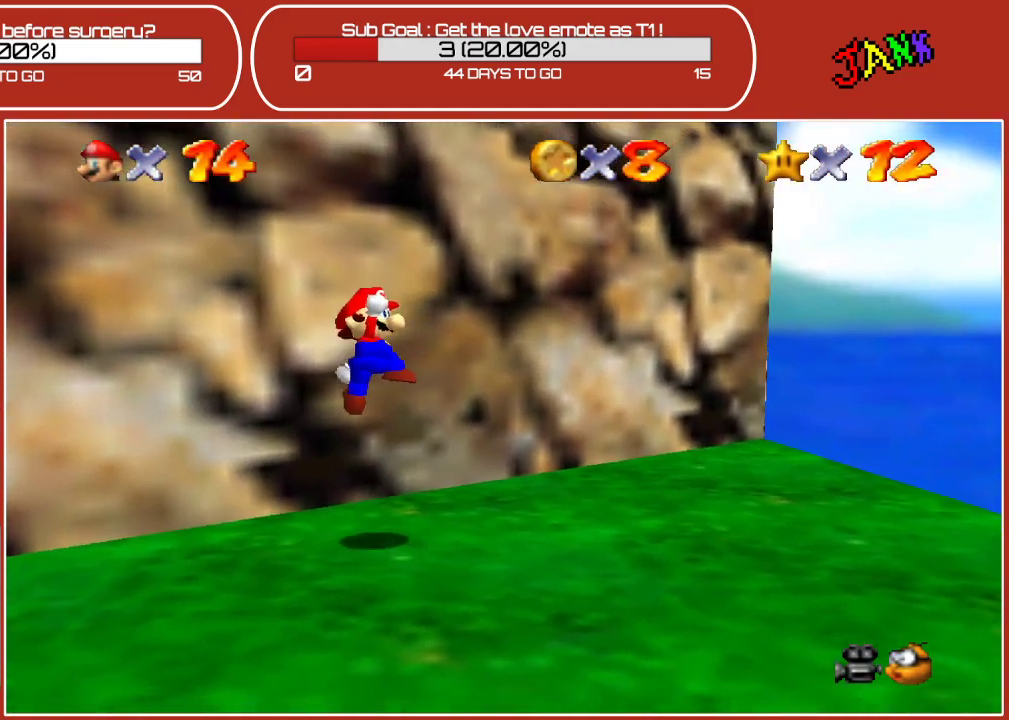
{"buttons": [], "left_stick": "up-right", "events": [[67, "left_stick", "up-right"]]}
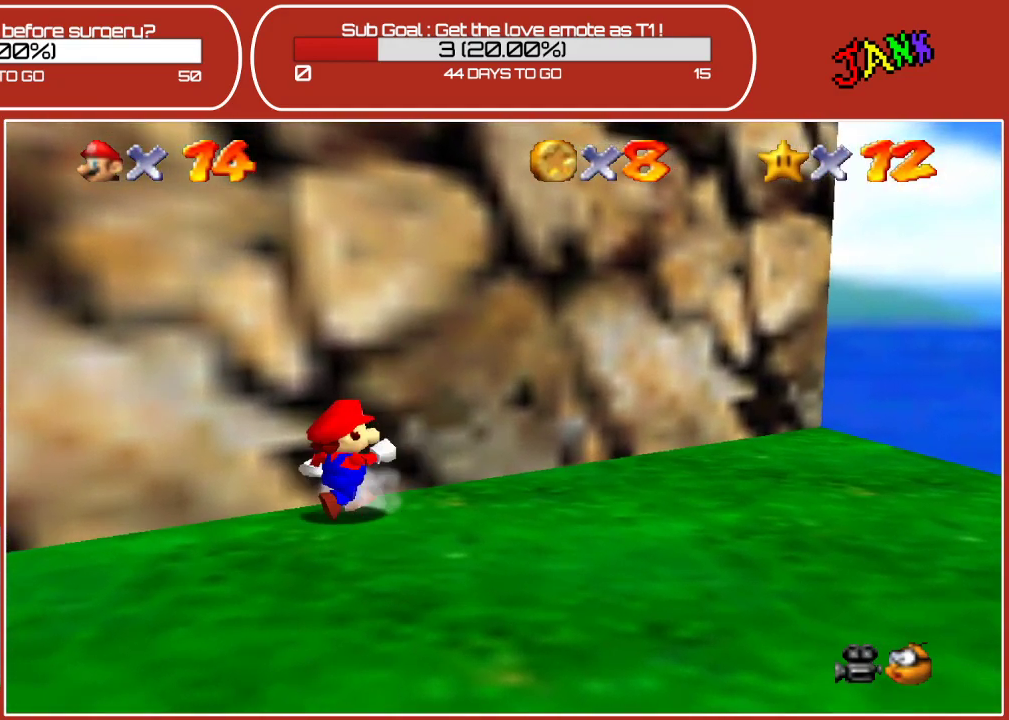
{"buttons": [], "left_stick": "down-right", "events": [[17, "left_stick", "right"], [150, "left_stick", "down-right"]]}
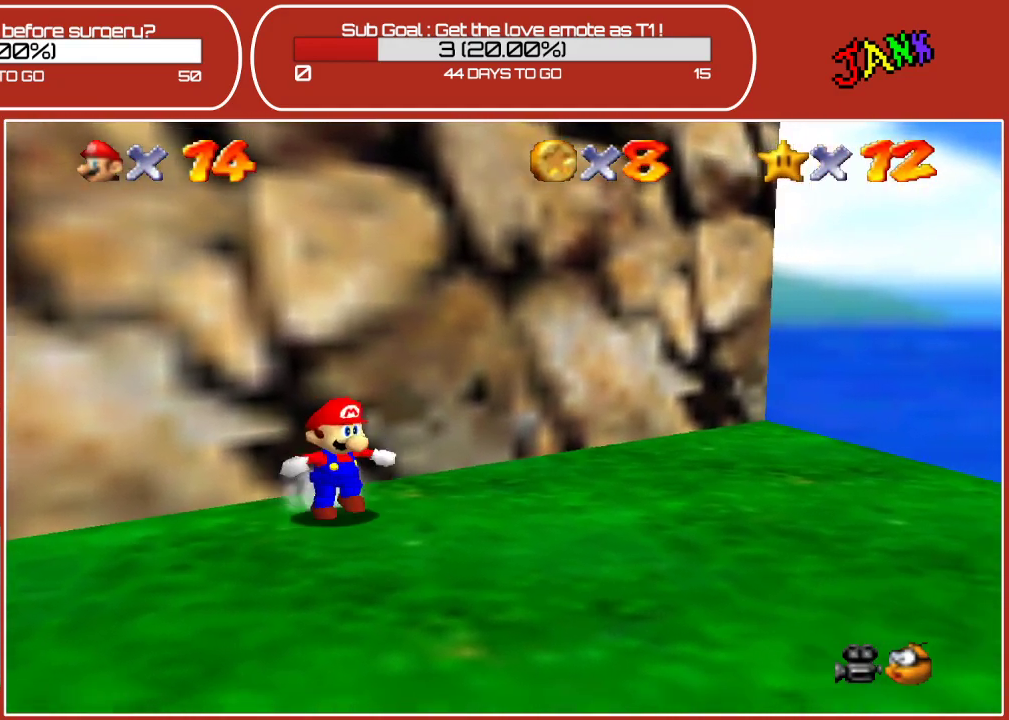
{"buttons": ["A"], "left_stick": "up-left", "events": [[133, "left_stick", "up"], [233, "left_stick", "up-left"], [267, "A", "down"]]}
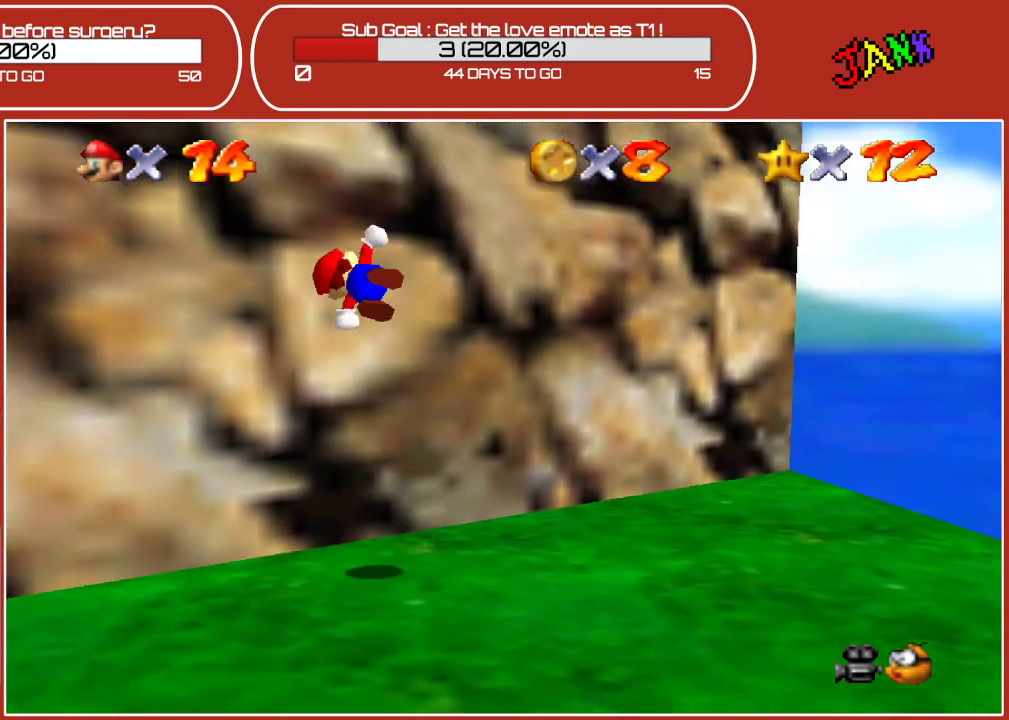
{"buttons": ["A"], "left_stick": "up-left", "events": [[200, "A", "up"], [267, "A", "down"]]}
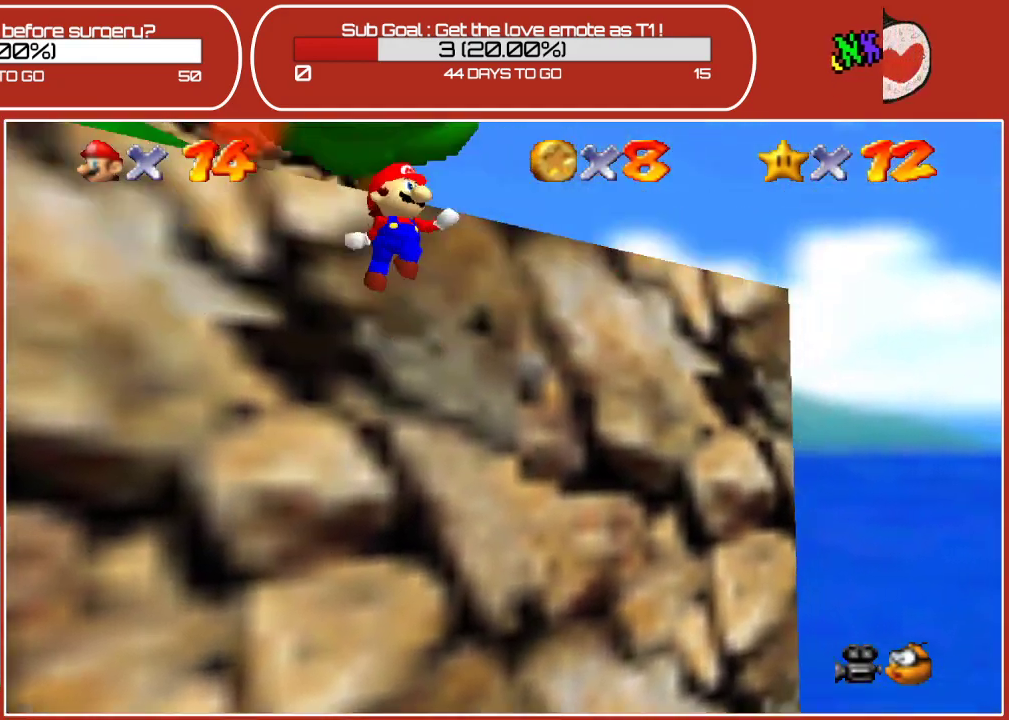
{"buttons": ["A"], "left_stick": "up-left", "events": []}
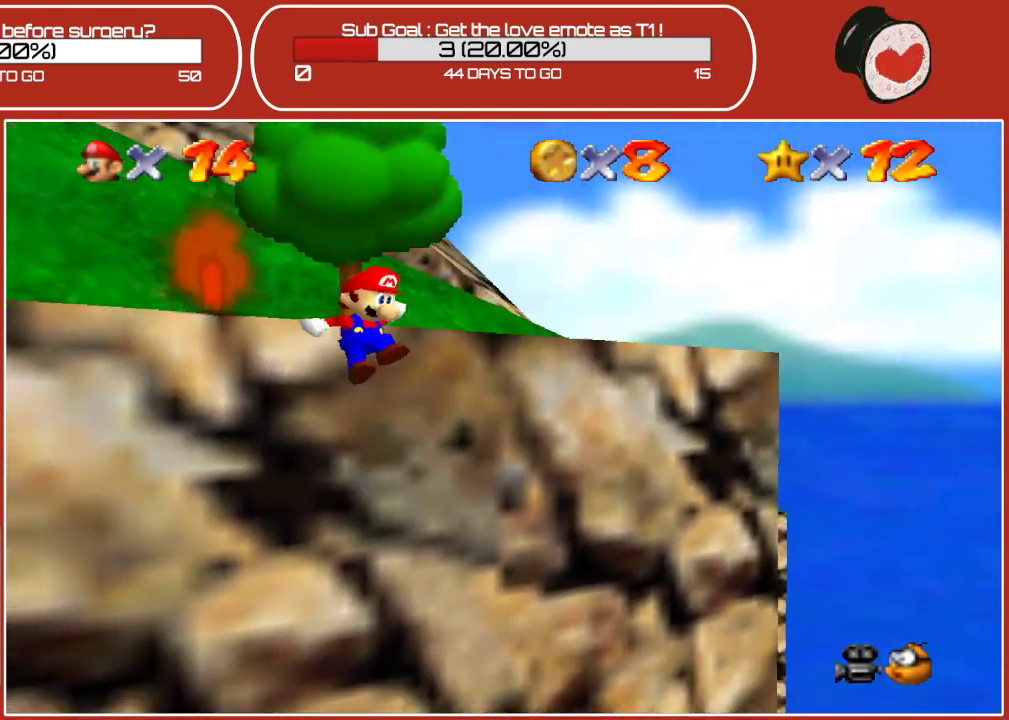
{"buttons": [], "left_stick": "down-right", "events": [[433, "A", "up"], [450, "left_stick", "down-right"]]}
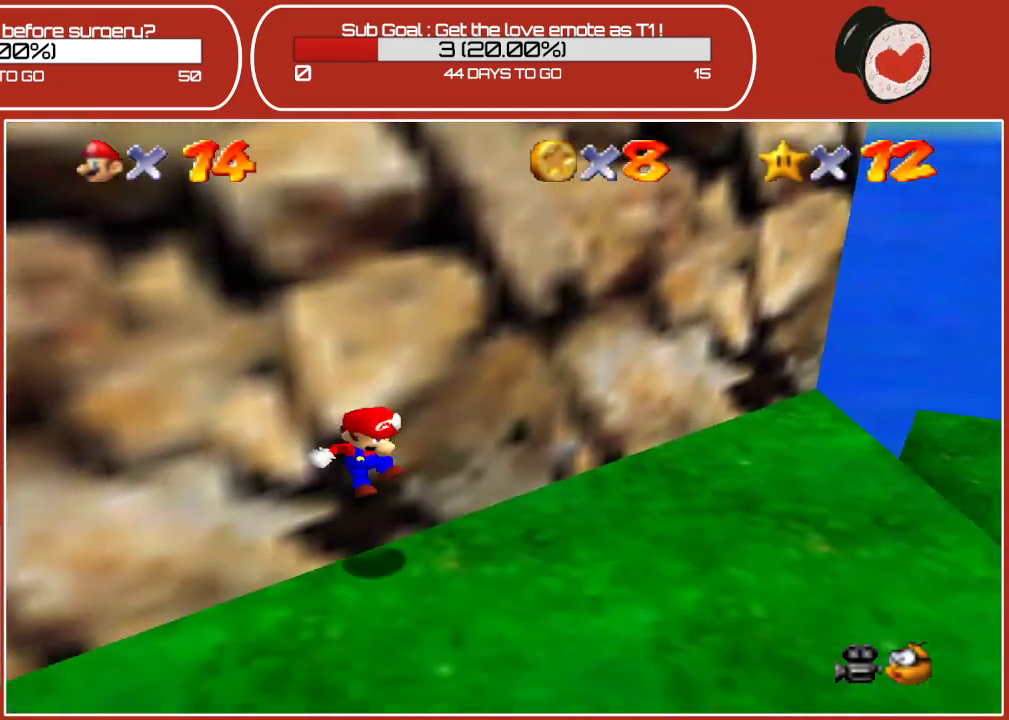
{"buttons": [], "left_stick": "right", "events": [[267, "left_stick", "right"]]}
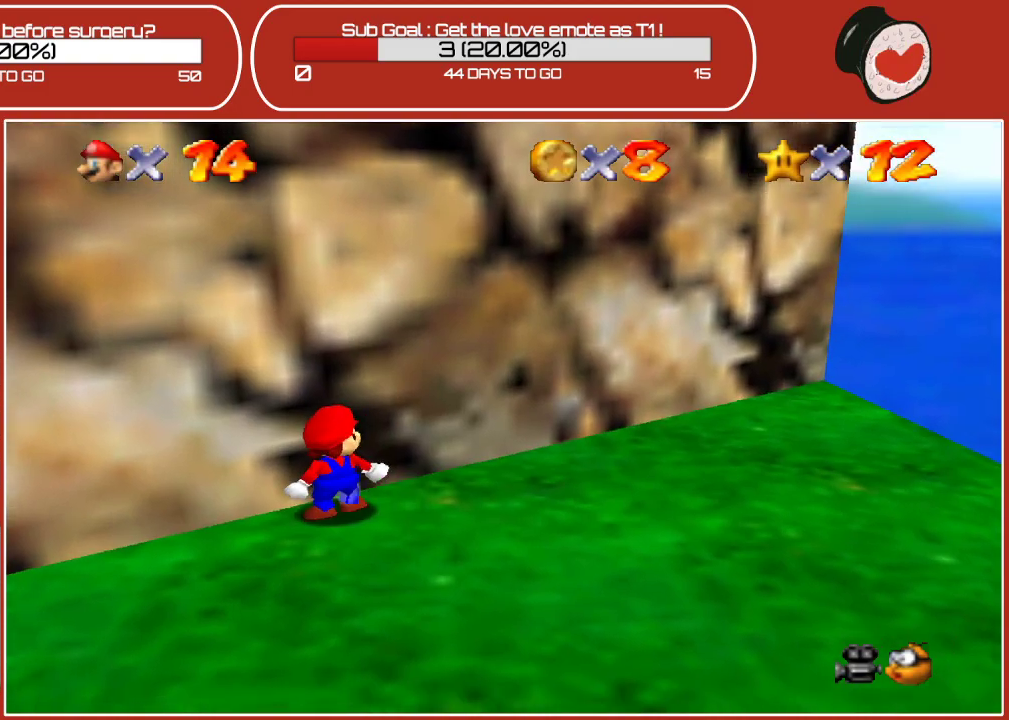
{"buttons": ["C_RIGHT"], "left_stick": "right", "events": [[417, "C_RIGHT", "down"]]}
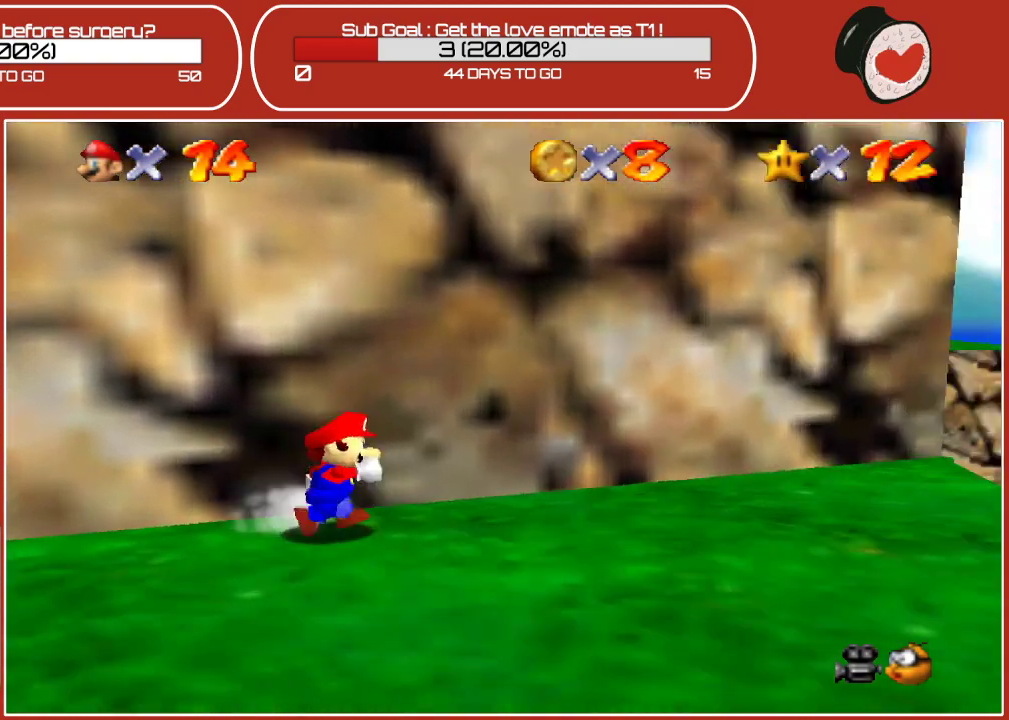
{"buttons": [], "left_stick": "right", "events": [[100, "C_RIGHT", "up"]]}
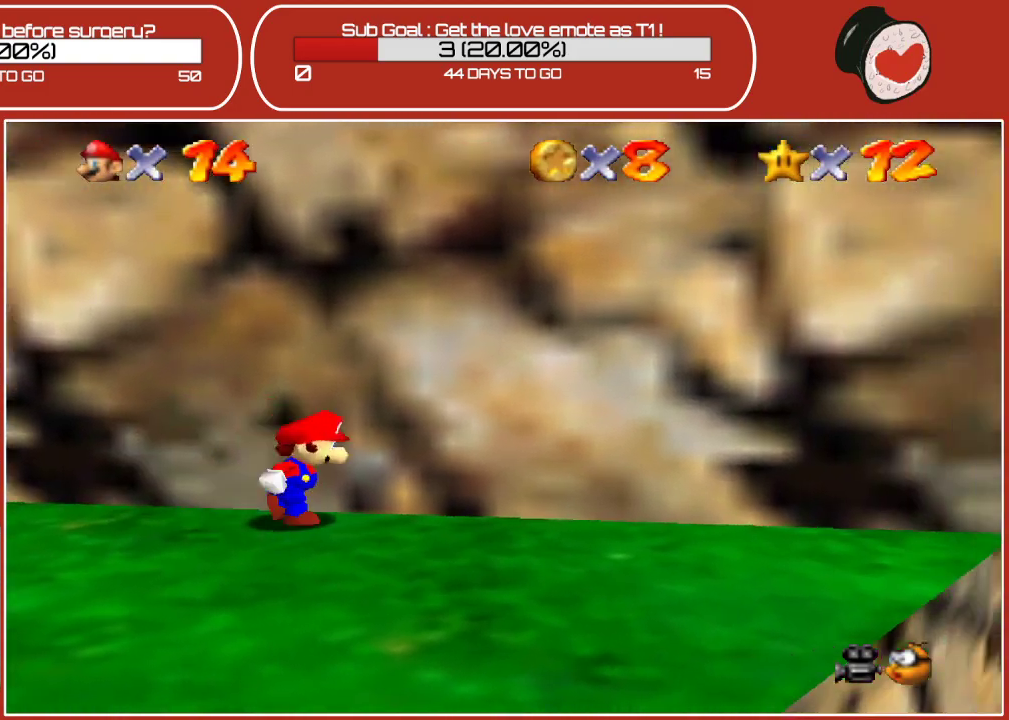
{"buttons": [], "left_stick": "center", "events": [[367, "left_stick", "center"]]}
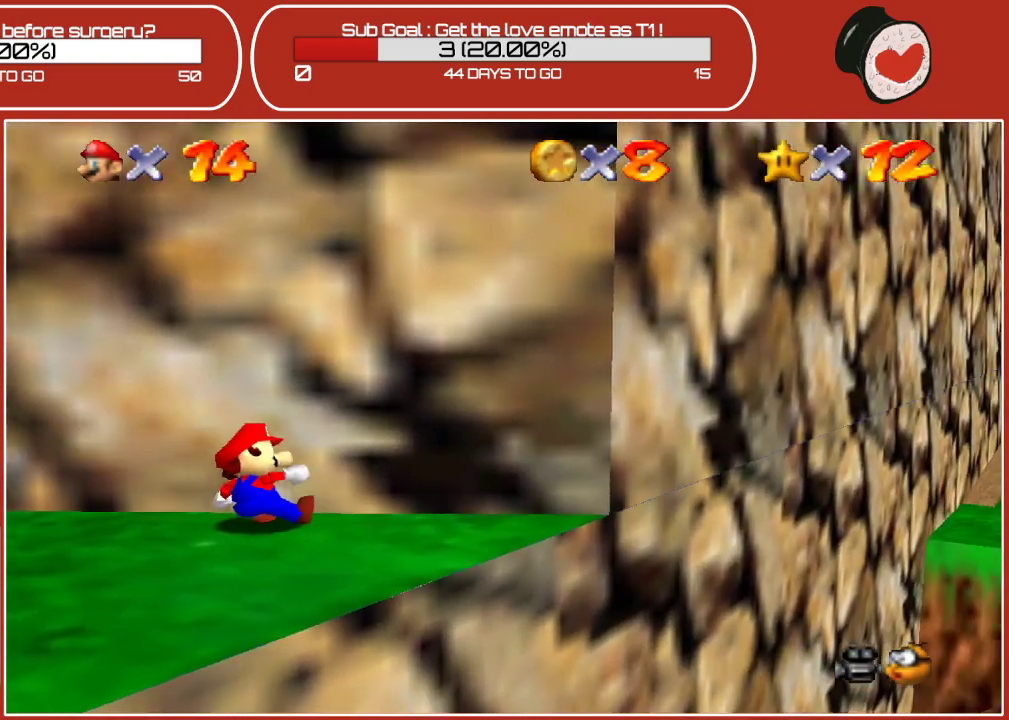
{"buttons": [], "left_stick": "center", "events": []}
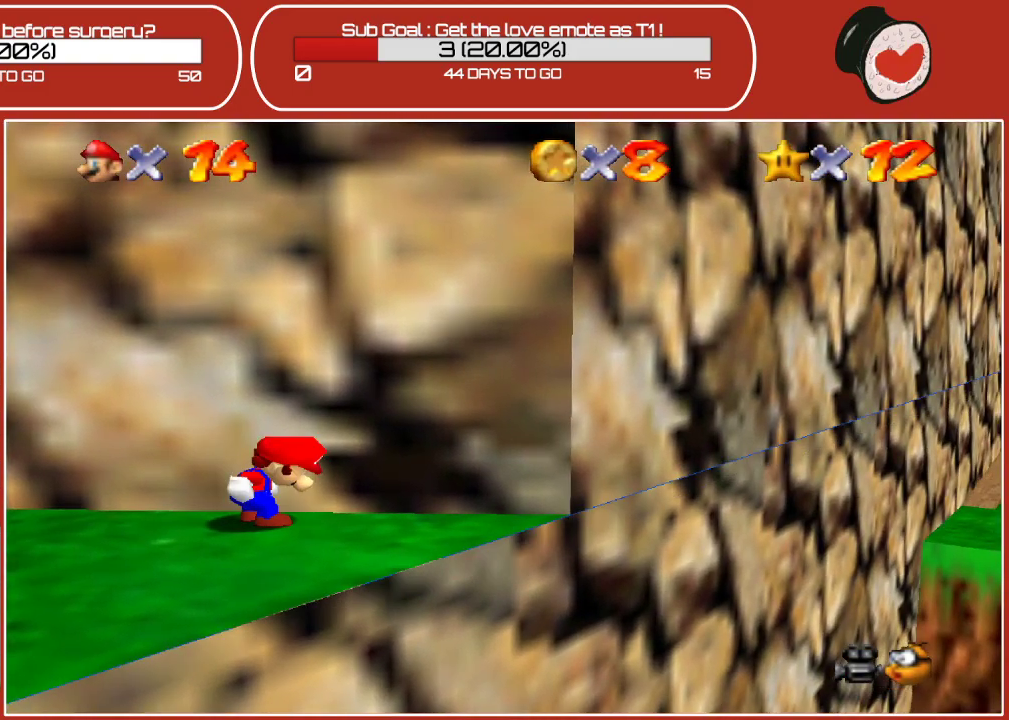
{"buttons": [], "left_stick": "center", "events": [[17, "left_stick", "down-right"], [200, "left_stick", "center"], [383, "C_LEFT", "down"], [483, "C_LEFT", "up"]]}
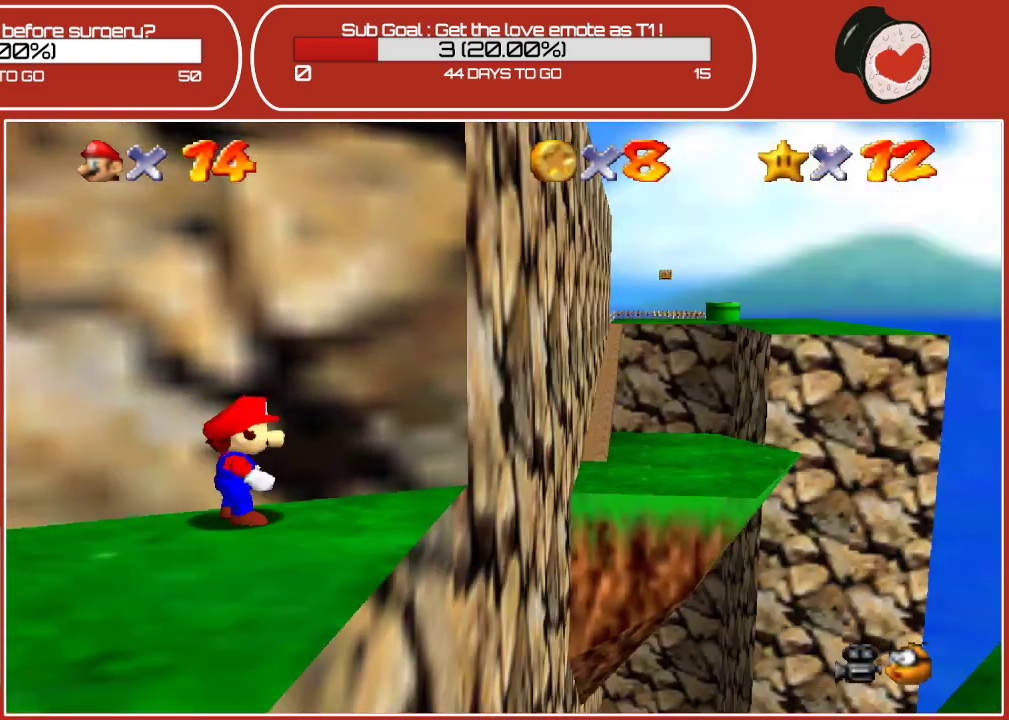
{"buttons": [], "left_stick": "center", "events": []}
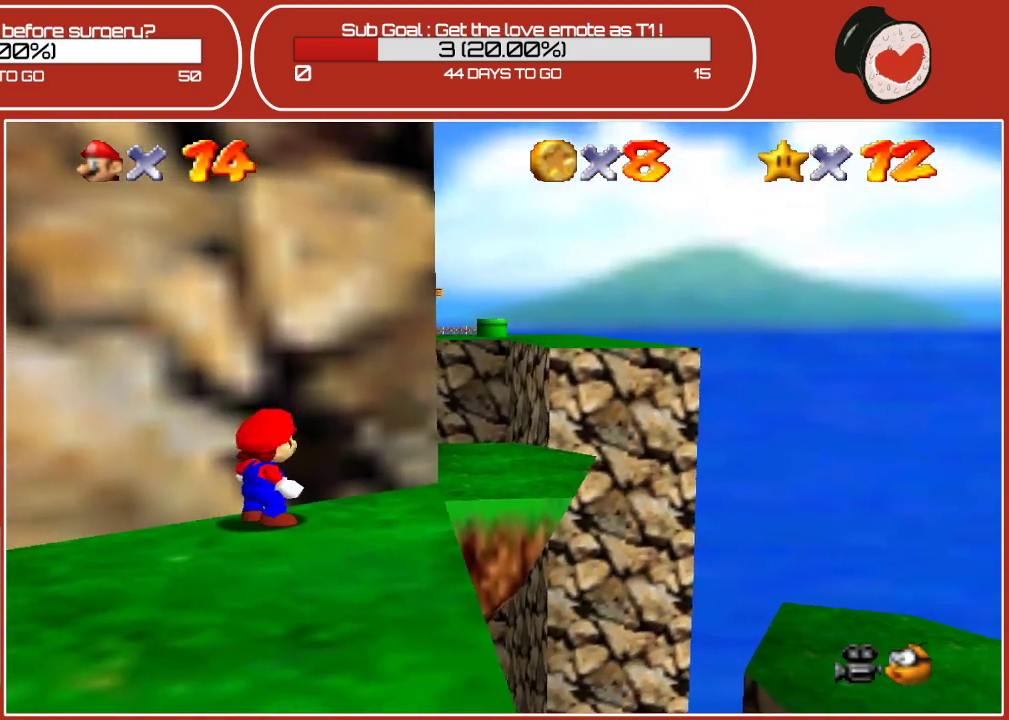
{"buttons": [], "left_stick": "center", "events": [[167, "C_RIGHT", "down"], [283, "C_RIGHT", "up"]]}
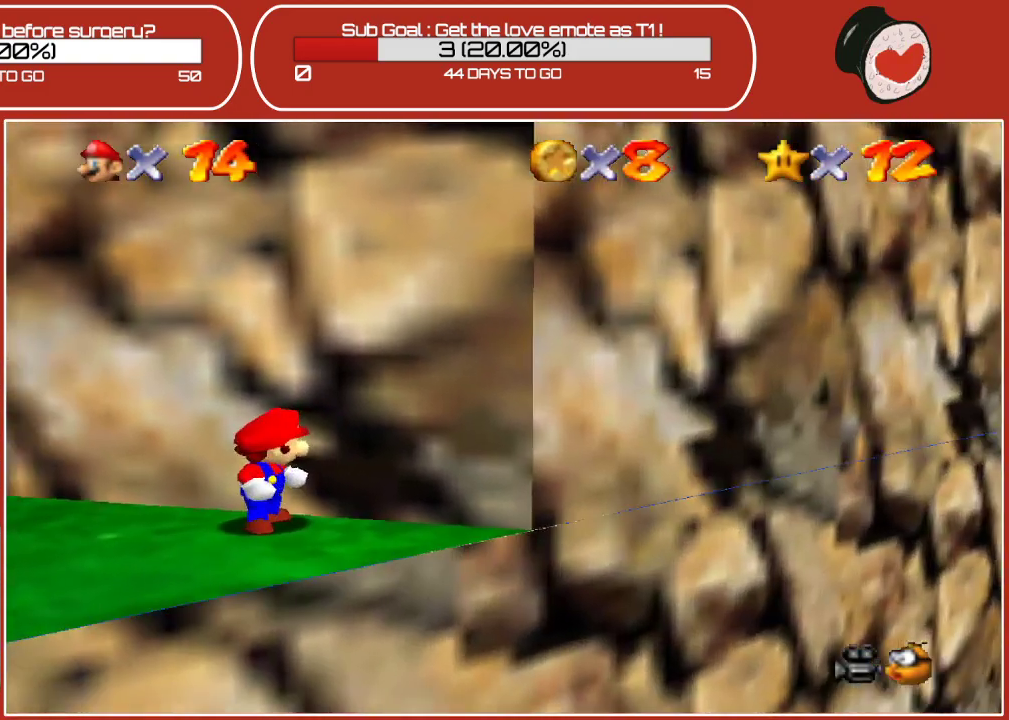
{"buttons": [], "left_stick": "down-left", "events": [[417, "left_stick", "down-left"]]}
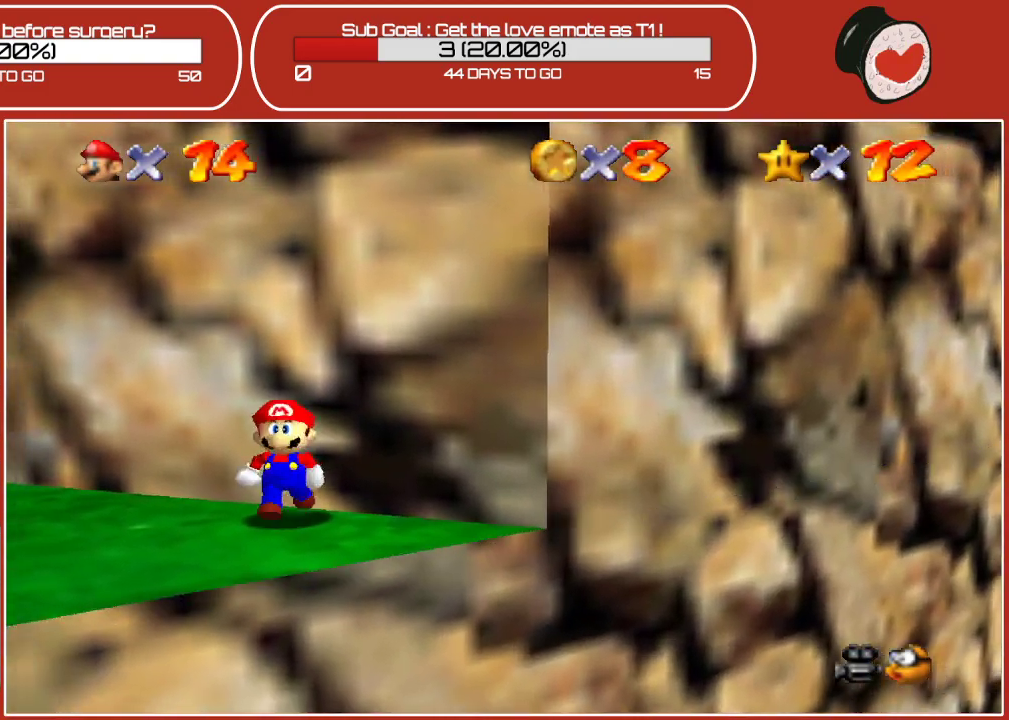
{"buttons": [], "left_stick": "left", "events": [[350, "left_stick", "left"]]}
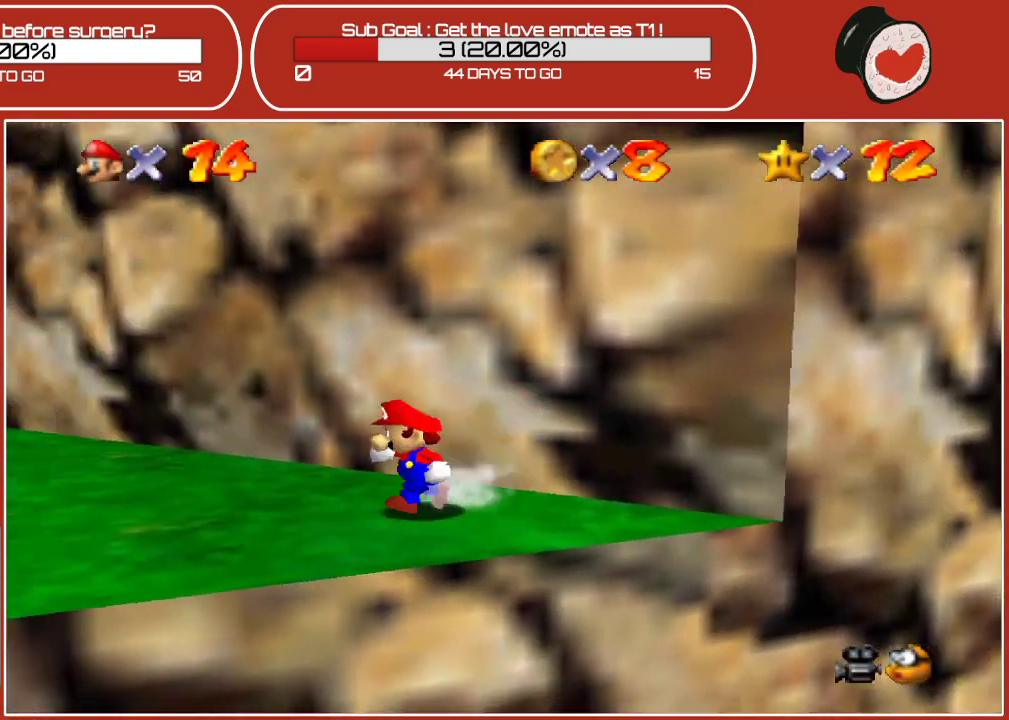
{"buttons": [], "left_stick": "left", "events": []}
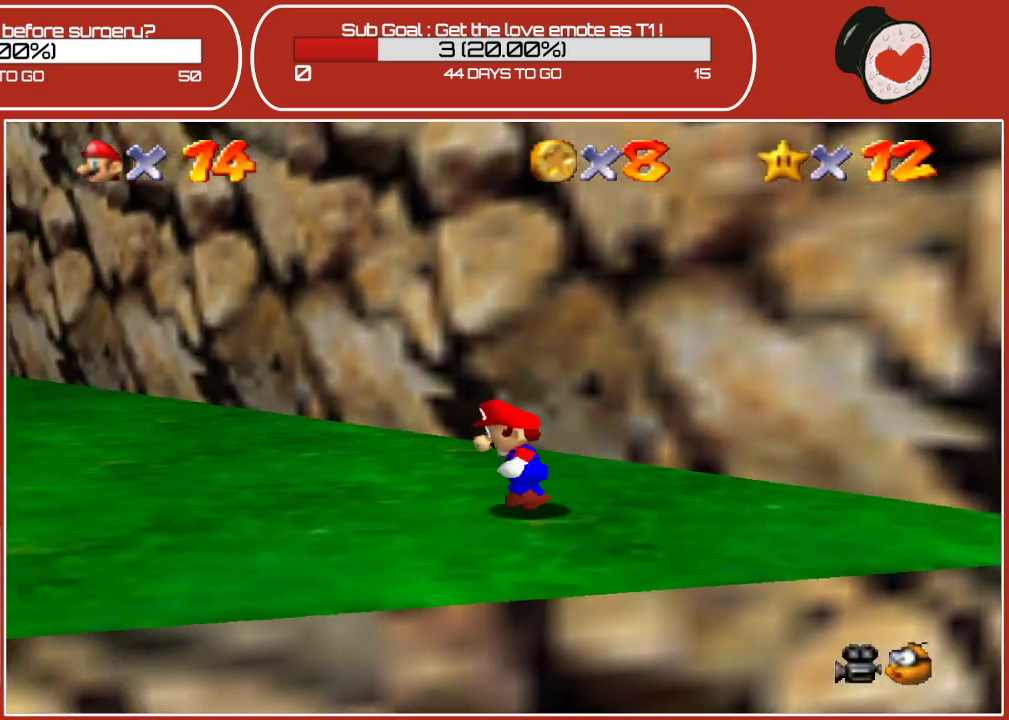
{"buttons": [], "left_stick": "up-left", "events": [[167, "left_stick", "up-left"]]}
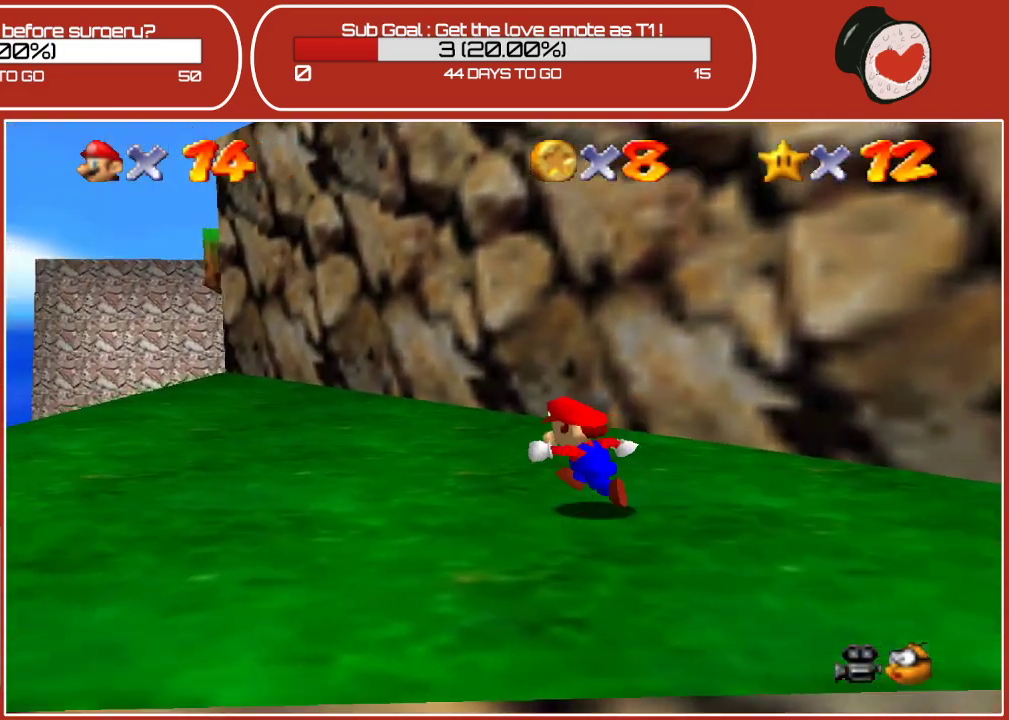
{"buttons": [], "left_stick": "up-left", "events": [[200, "C_LEFT", "down"], [333, "C_LEFT", "up"]]}
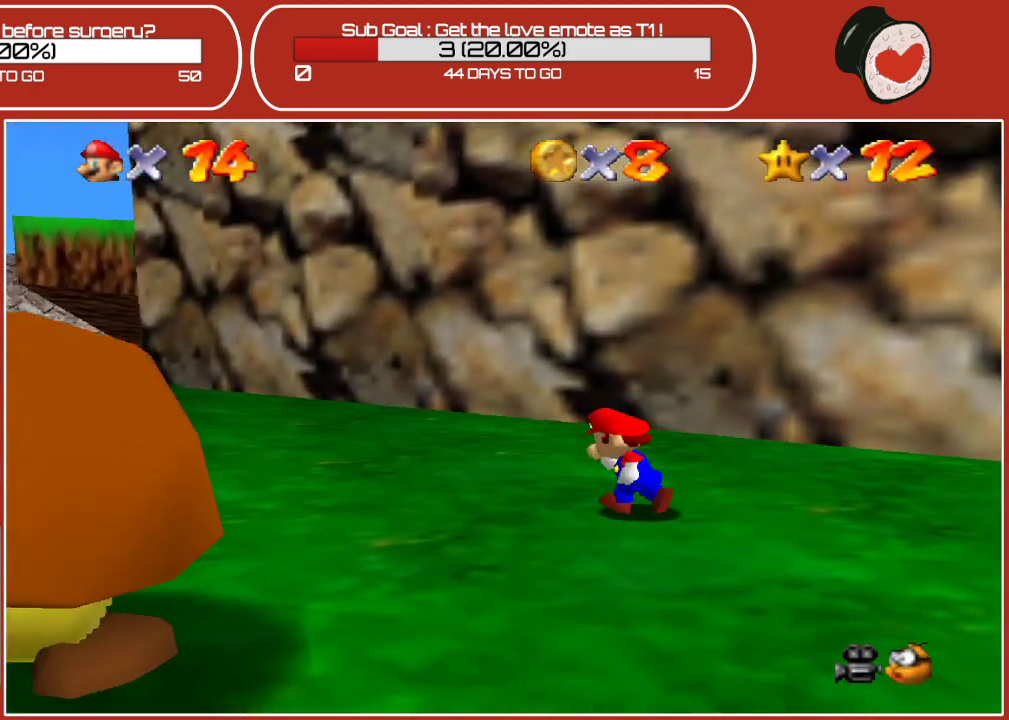
{"buttons": [], "left_stick": "up-left", "events": []}
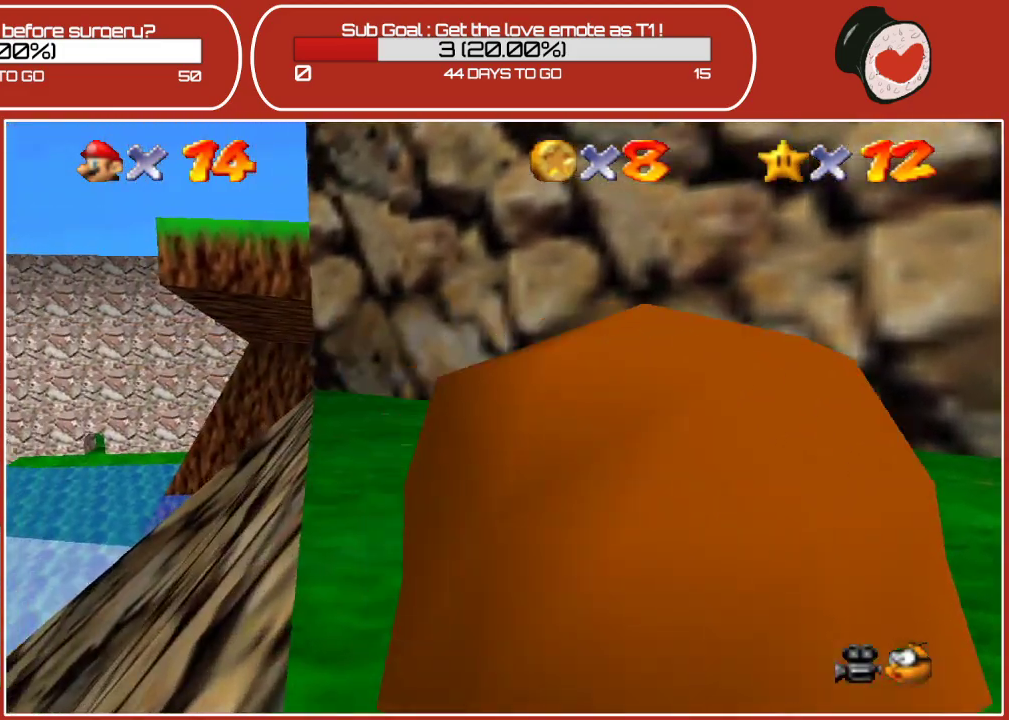
{"buttons": ["C_LEFT"], "left_stick": "up-right", "events": [[233, "left_stick", "center"], [383, "left_stick", "up-right"], [450, "C_LEFT", "down"]]}
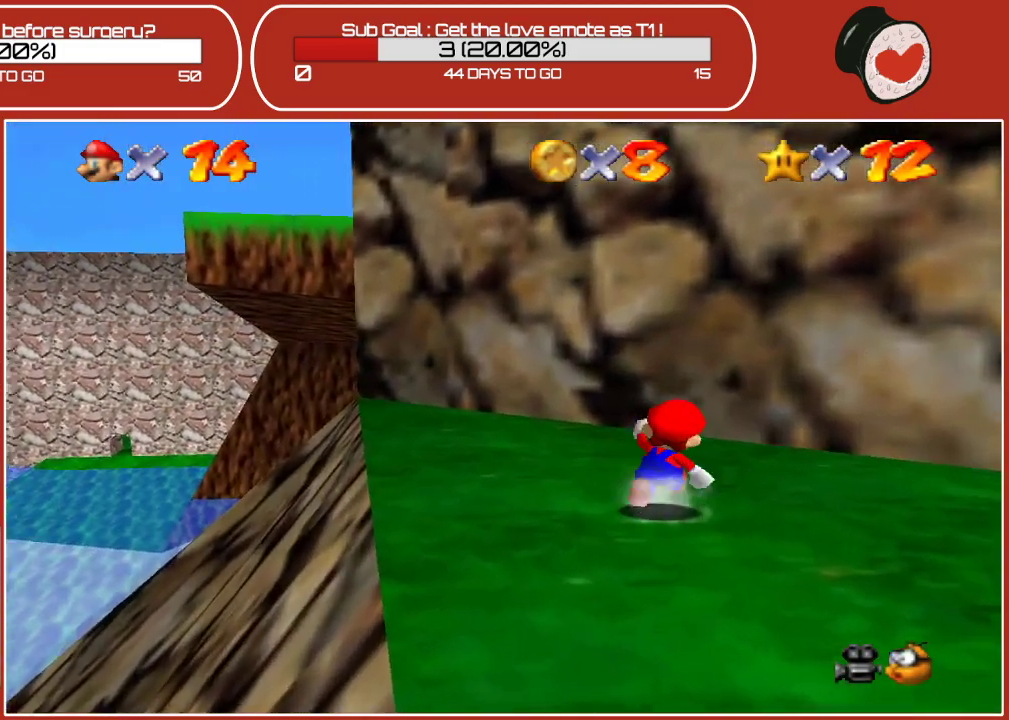
{"buttons": [], "left_stick": "right", "events": [[117, "left_stick", "right"], [133, "C_LEFT", "up"], [217, "C_LEFT", "down"], [450, "C_LEFT", "up"]]}
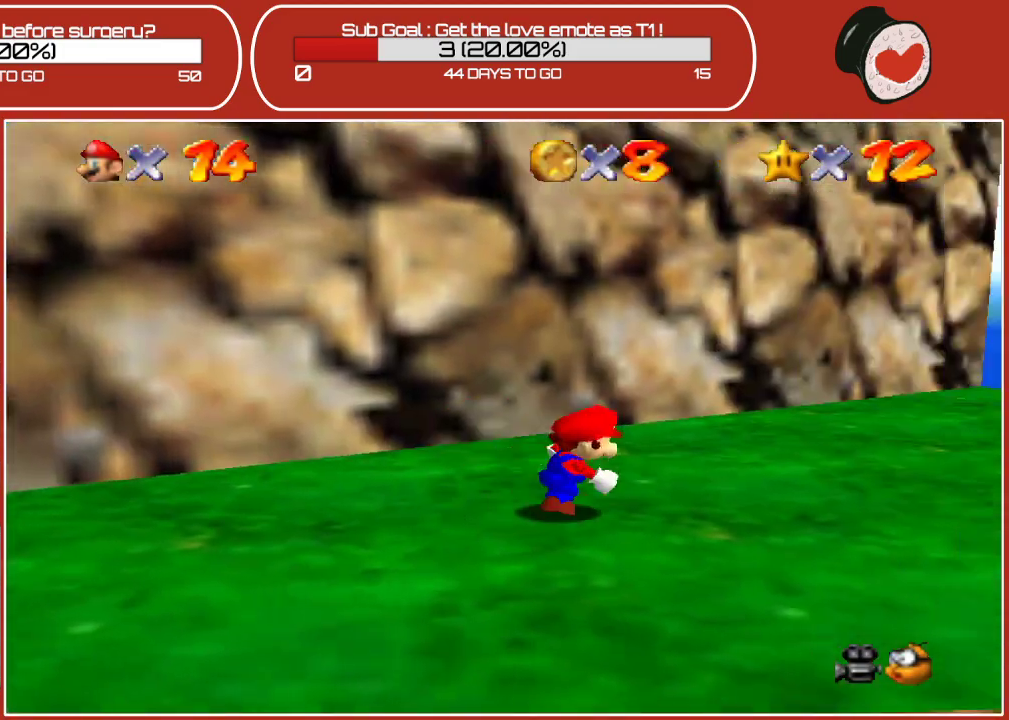
{"buttons": [], "left_stick": "center", "events": [[67, "left_stick", "center"], [133, "C_LEFT", "down"], [167, "left_stick", "down-right"], [317, "C_LEFT", "up"], [367, "left_stick", "center"]]}
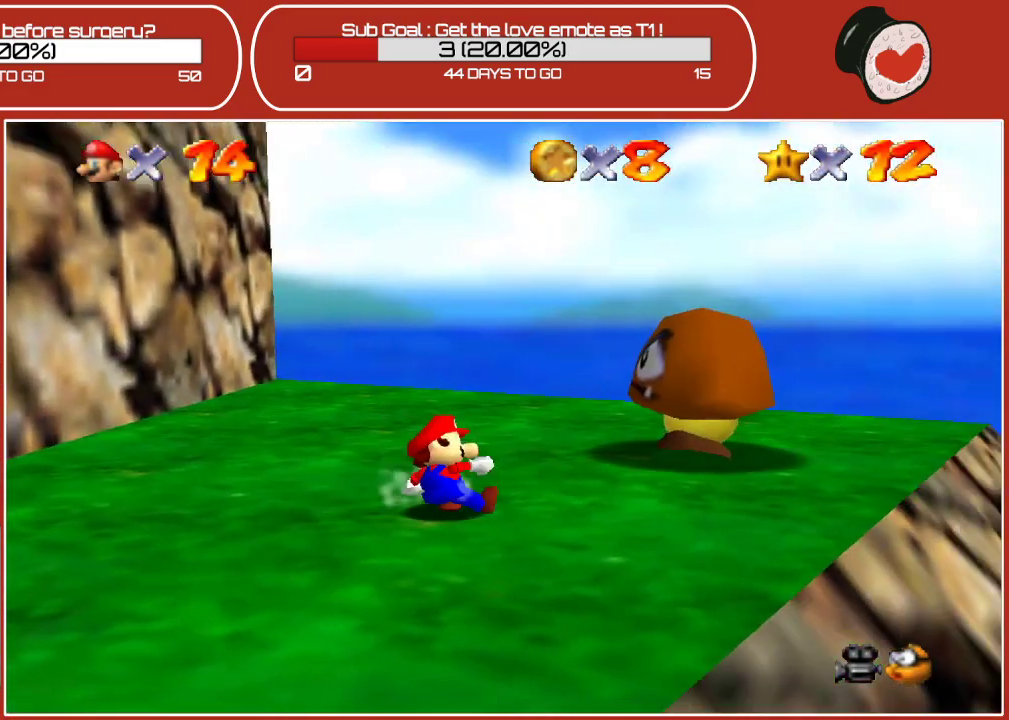
{"buttons": [], "left_stick": "up", "events": [[83, "left_stick", "up"]]}
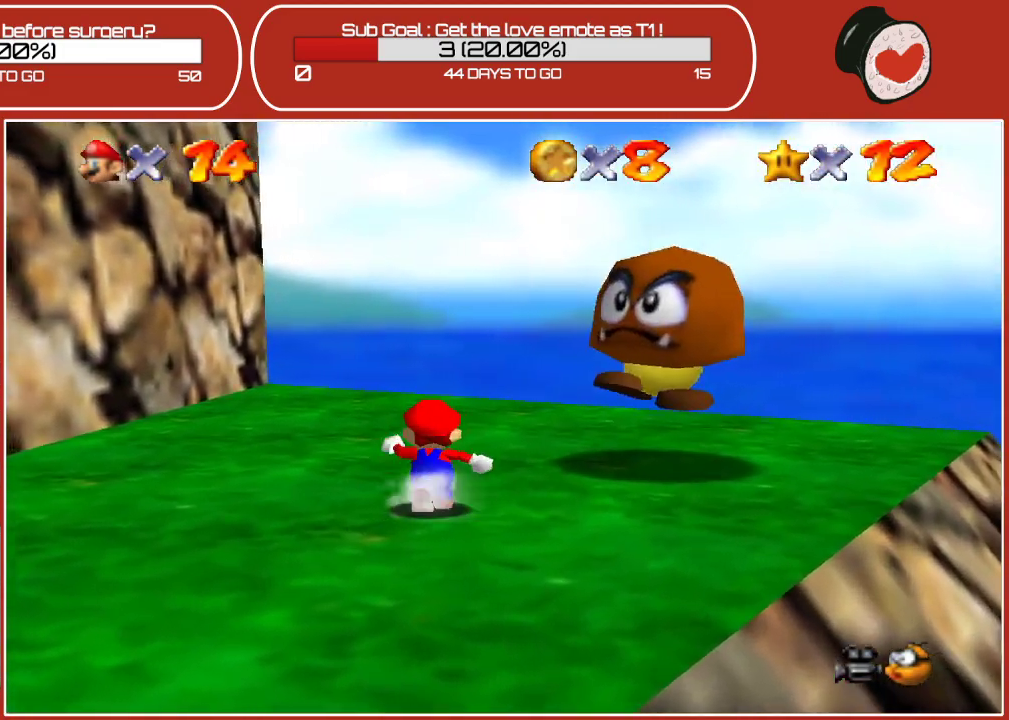
{"buttons": [], "left_stick": "left", "events": [[33, "left_stick", "up-left"], [217, "left_stick", "left"]]}
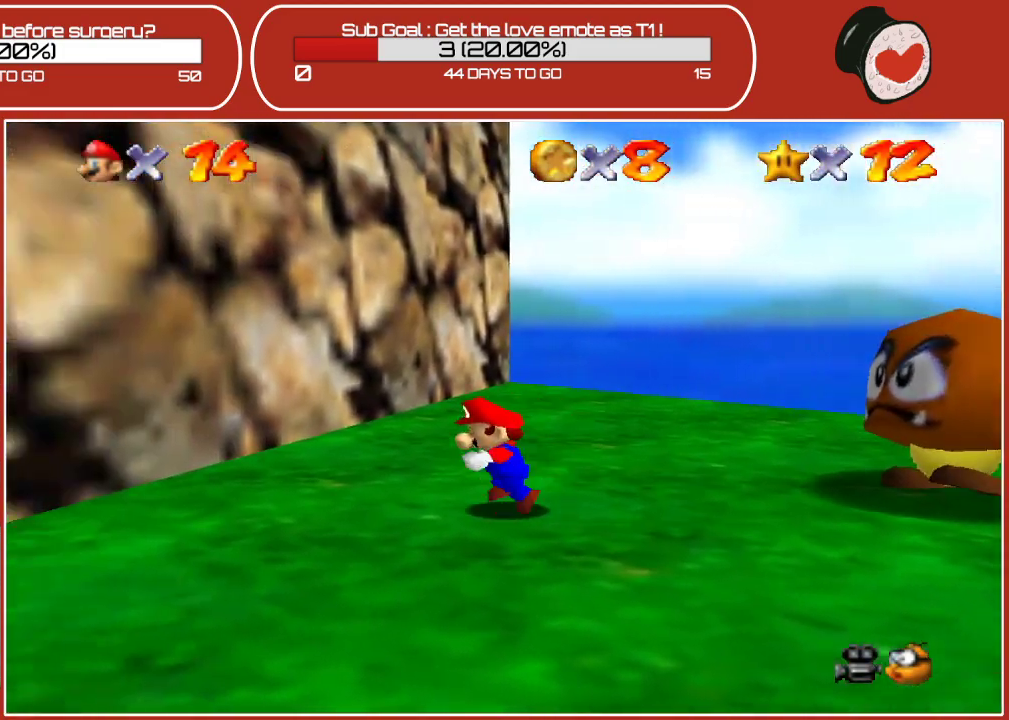
{"buttons": [], "left_stick": "down-right", "events": [[317, "left_stick", "center"], [467, "left_stick", "down-right"]]}
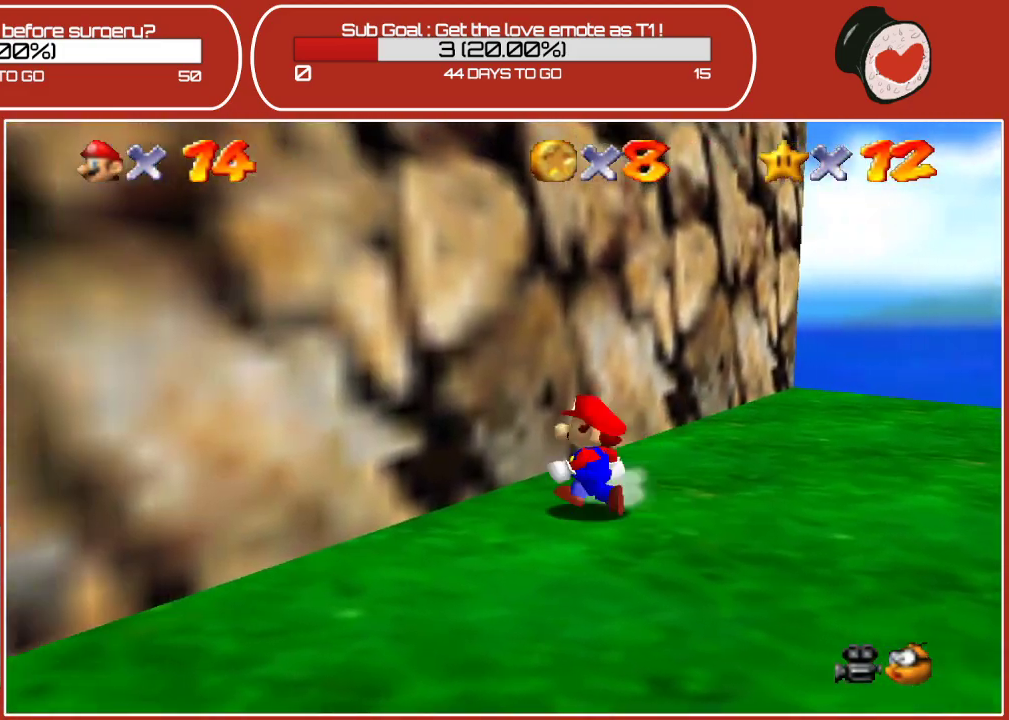
{"buttons": [], "left_stick": "center", "events": [[300, "left_stick", "center"]]}
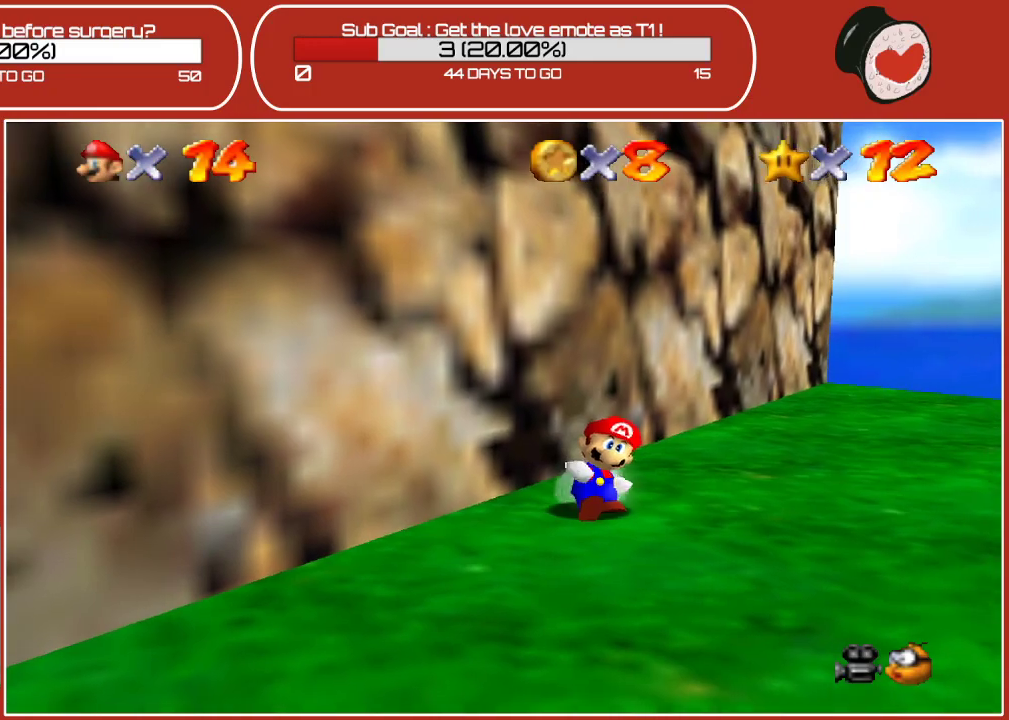
{"buttons": [], "left_stick": "down", "events": [[17, "left_stick", "down"]]}
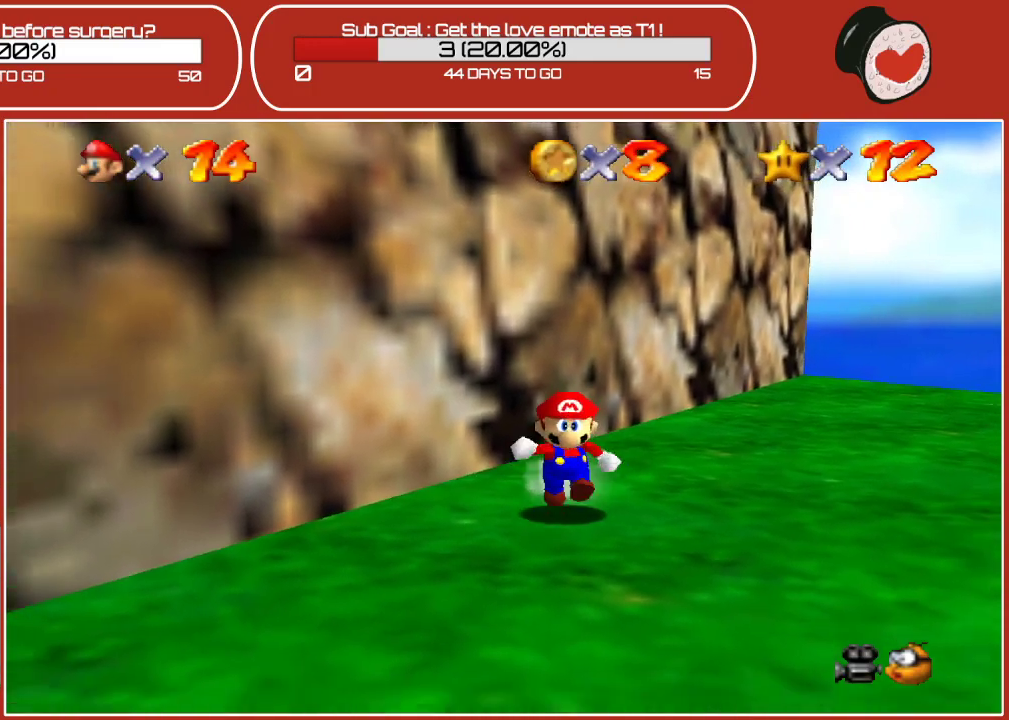
{"buttons": [], "left_stick": "up", "events": [[117, "left_stick", "down-right"], [233, "left_stick", "right"], [467, "left_stick", "up"]]}